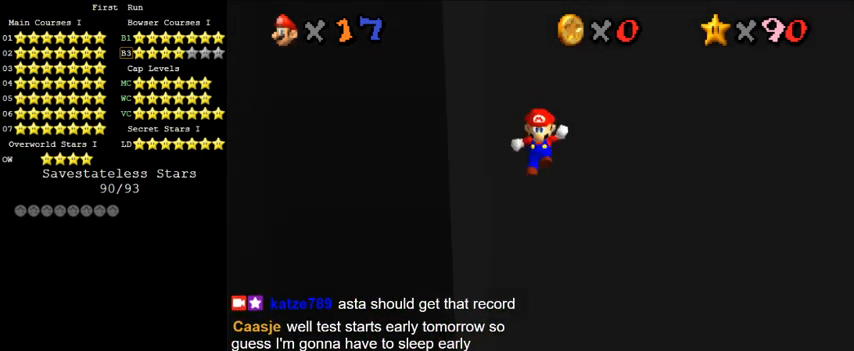
Gameplay with keyboard; each line is a JSON object with the keys held at the frame after it. "events" lists presses ("down") and releases ("up") of "a", "c", "ctrl", "d", "down", "left", "return", "right", "s", "shift", "up", "w", "x" and "y" between this image and that frame as [ms after this image, input, new state], when the widget could be followed in between. No other keys are recorded. Mouse input is not recorded.
{"keys": ["shift", "up"], "events": [[133, "shift", "up"], [233, "down", "up"], [300, "shift", "down"], [333, "up", "down"]]}
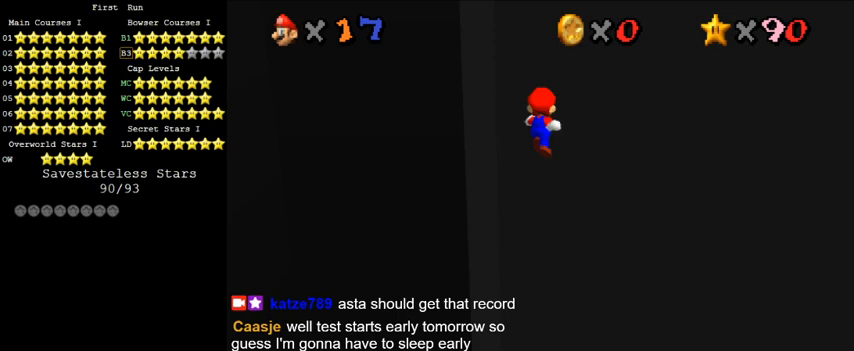
{"keys": [], "events": [[467, "shift", "up"], [500, "up", "up"]]}
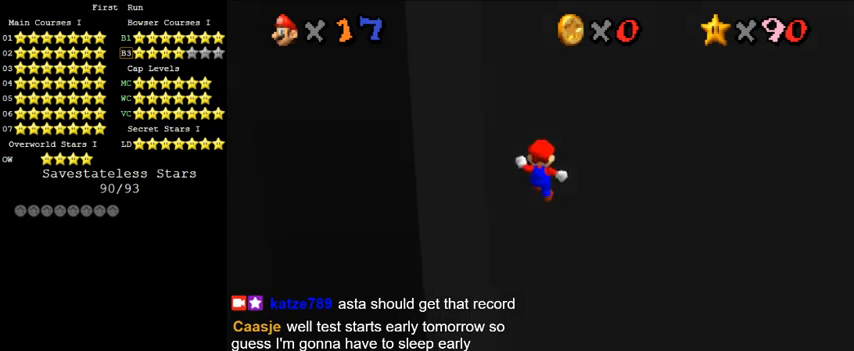
{"keys": ["down", "shift"], "events": [[100, "down", "down"], [133, "shift", "down"]]}
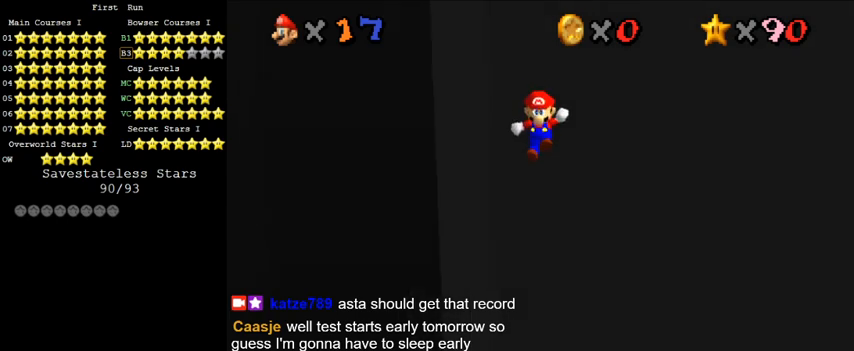
{"keys": ["shift", "up"], "events": [[300, "shift", "up"], [367, "down", "up"], [467, "shift", "down"], [500, "up", "down"]]}
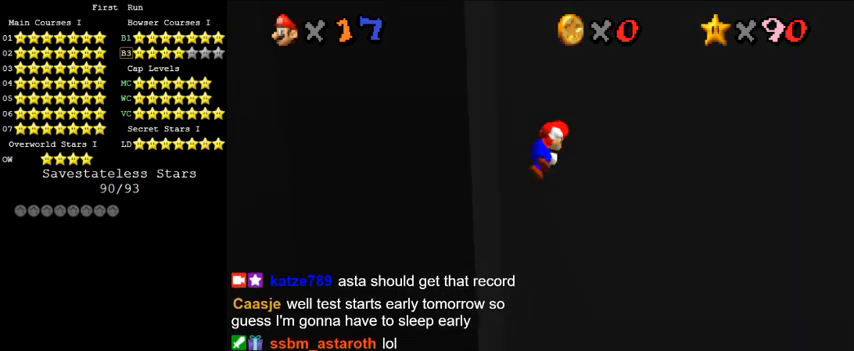
{"keys": ["shift", "up"], "events": []}
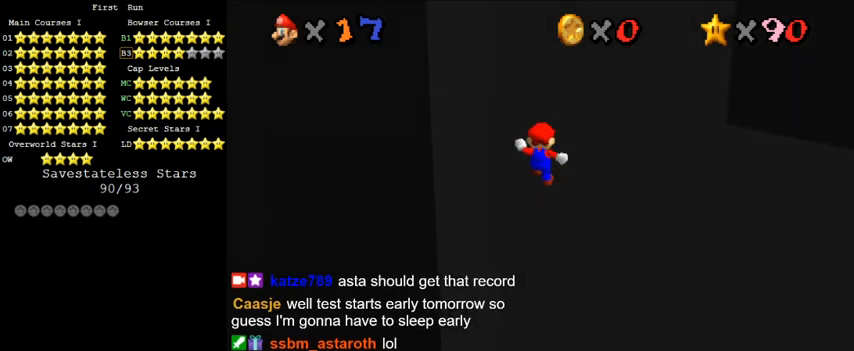
{"keys": ["down", "shift"], "events": [[100, "shift", "up"], [133, "up", "up"], [233, "down", "down"], [300, "shift", "down"]]}
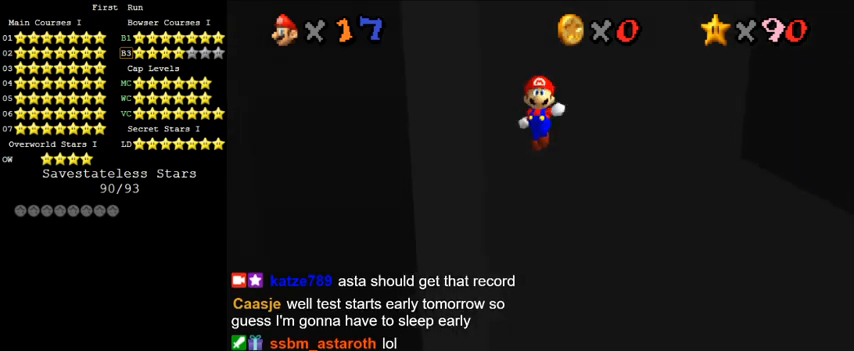
{"keys": [], "events": [[433, "shift", "up"], [500, "down", "up"]]}
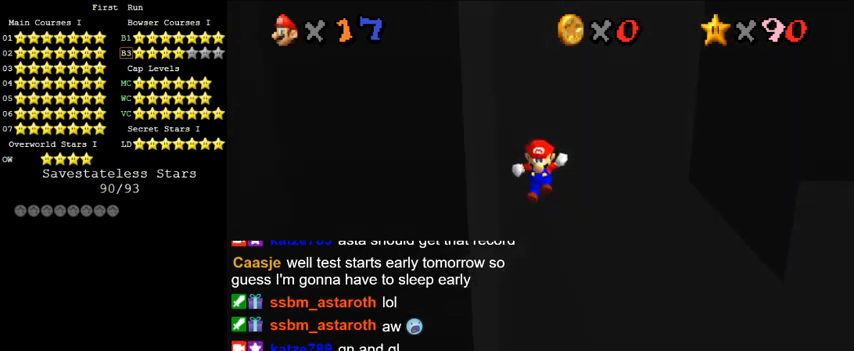
{"keys": ["shift", "up"], "events": [[133, "shift", "down"], [167, "up", "down"]]}
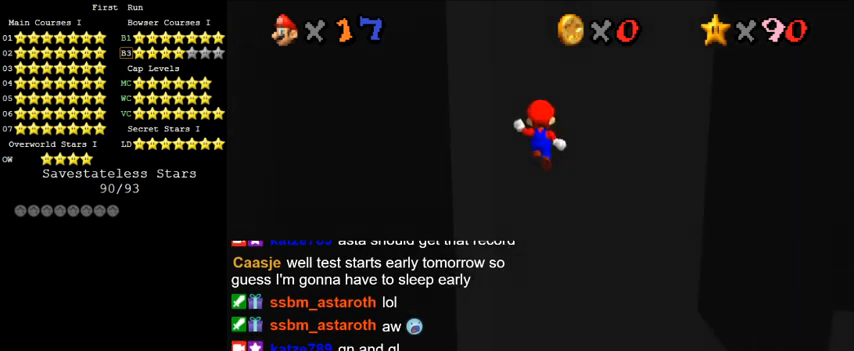
{"keys": ["down", "shift"], "events": [[300, "shift", "up"], [333, "up", "up"], [433, "down", "down"], [467, "shift", "down"]]}
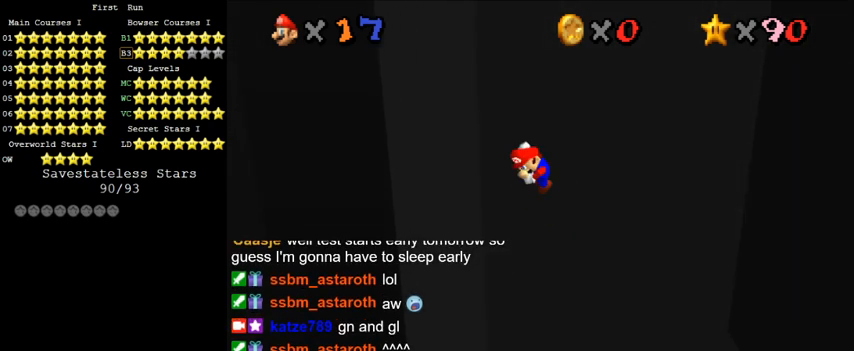
{"keys": ["down", "shift"], "events": []}
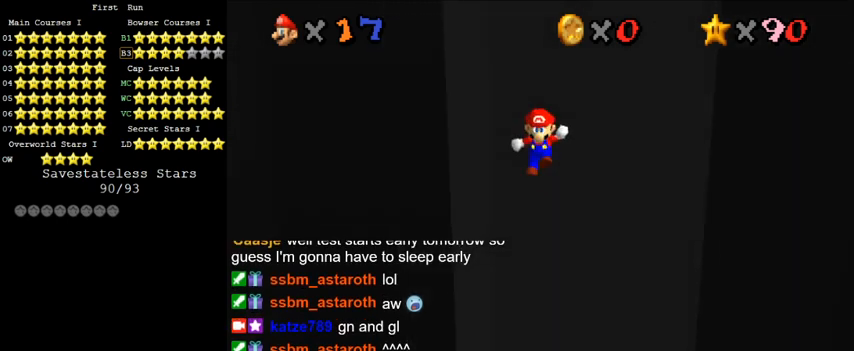
{"keys": ["shift", "up"], "events": [[133, "shift", "up"], [200, "down", "up"], [333, "shift", "down"], [367, "up", "down"]]}
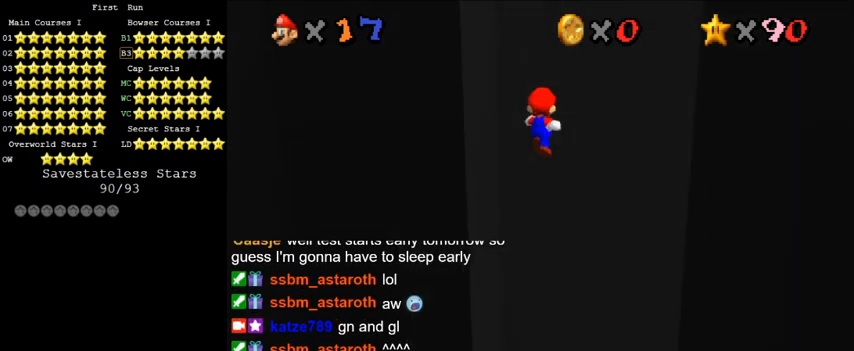
{"keys": ["up"], "events": [[500, "shift", "up"]]}
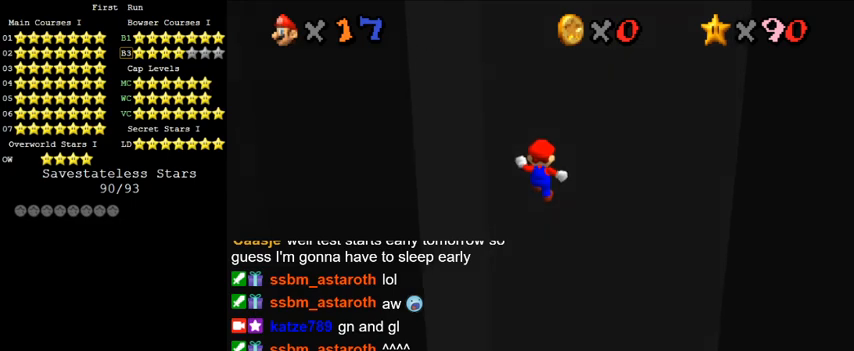
{"keys": ["down", "shift"], "events": [[67, "up", "up"], [167, "down", "down"], [200, "shift", "down"]]}
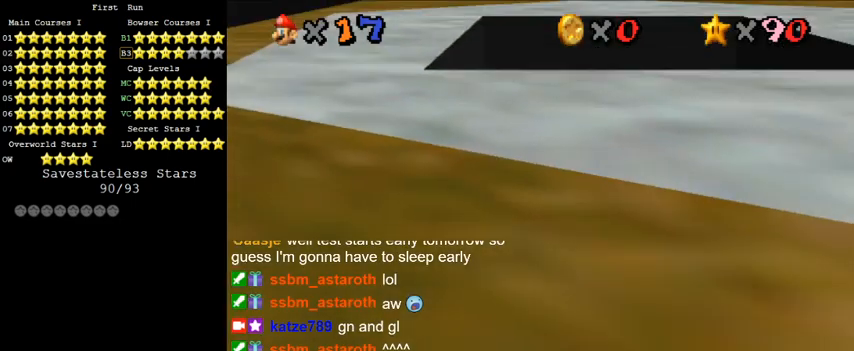
{"keys": ["shift"], "events": [[400, "shift", "up"], [433, "down", "up"], [500, "shift", "down"]]}
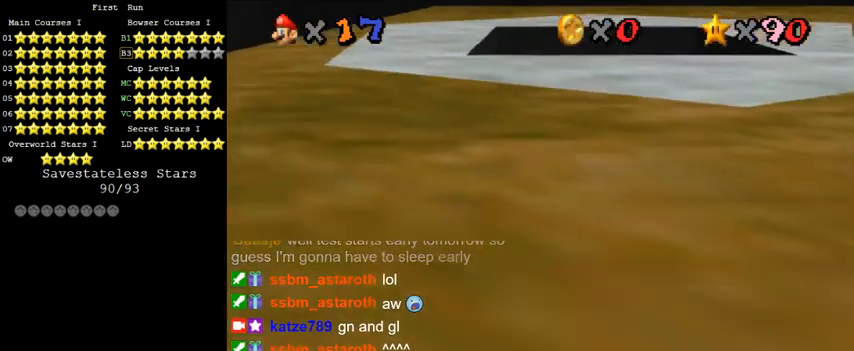
{"keys": ["a", "shift", "up"], "events": [[33, "up", "down"], [500, "a", "down"]]}
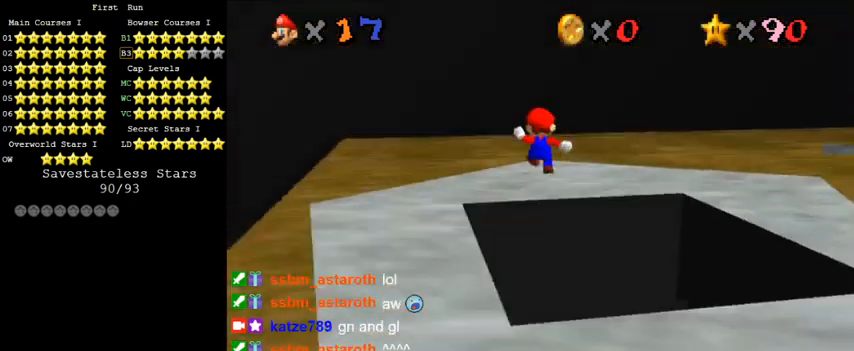
{"keys": [], "events": [[100, "a", "up"], [100, "shift", "up"], [133, "up", "up"], [200, "a", "down"], [367, "a", "up"]]}
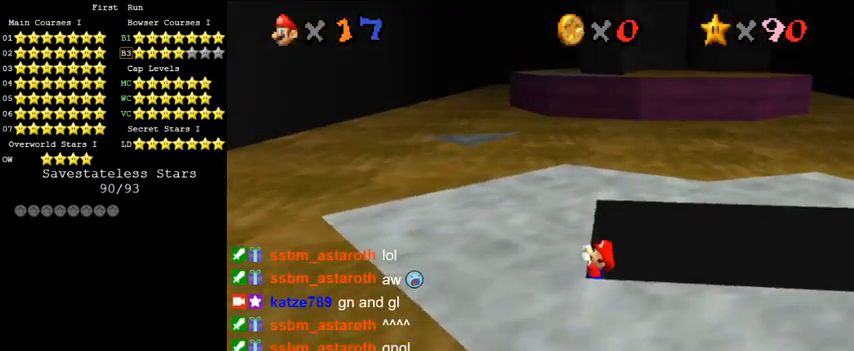
{"keys": [], "events": []}
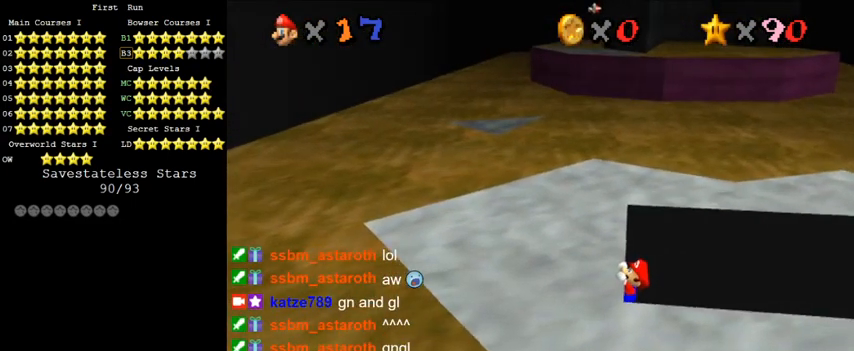
{"keys": [], "events": []}
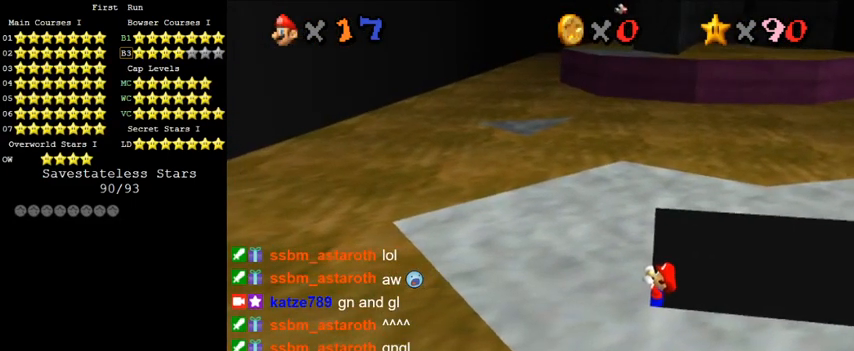
{"keys": [], "events": []}
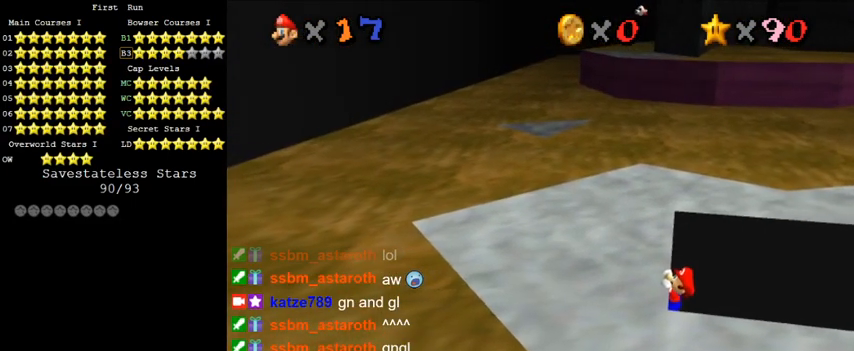
{"keys": [], "events": []}
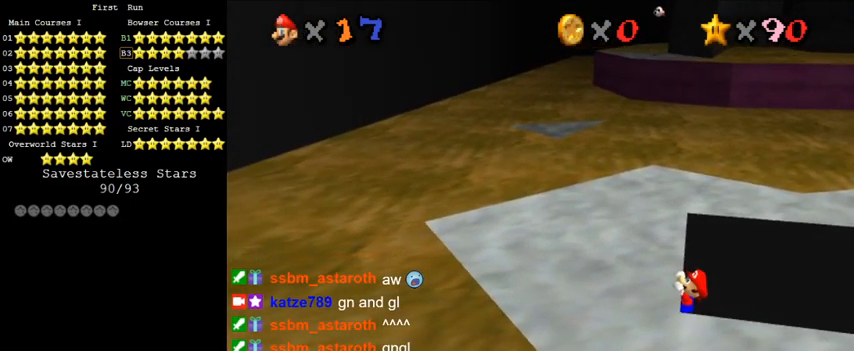
{"keys": [], "events": []}
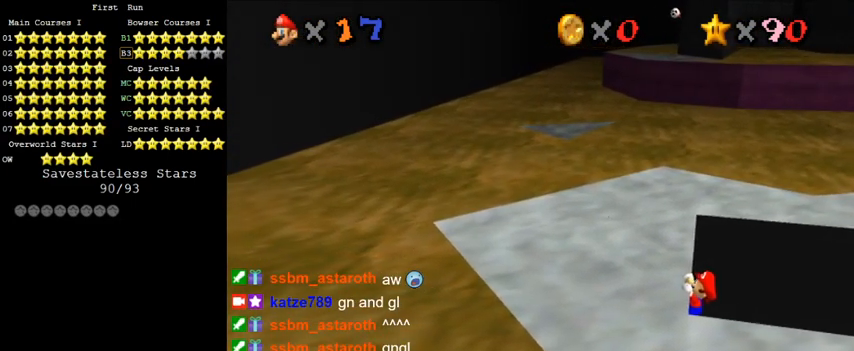
{"keys": [], "events": []}
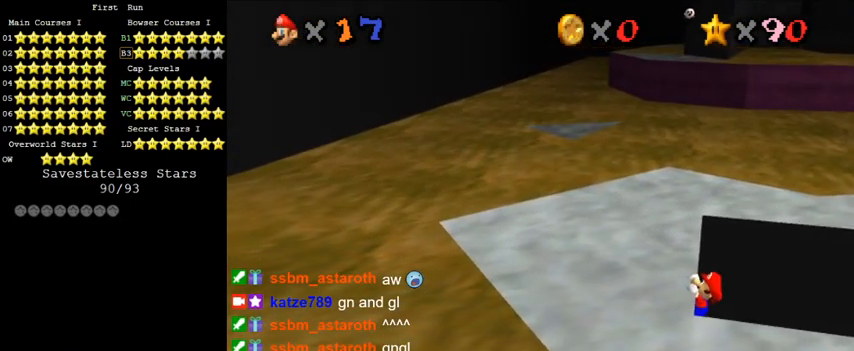
{"keys": [], "events": []}
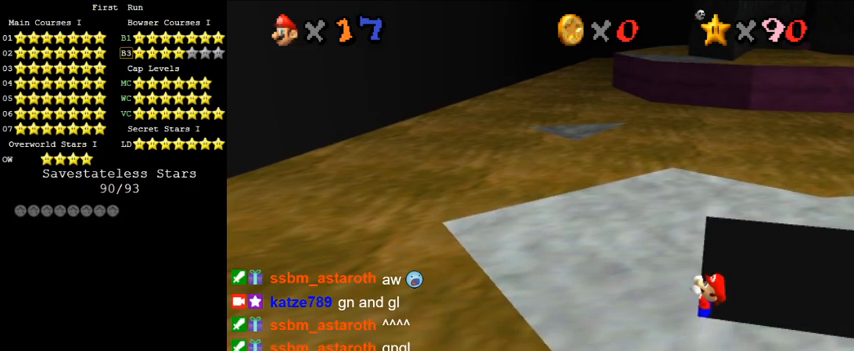
{"keys": [], "events": []}
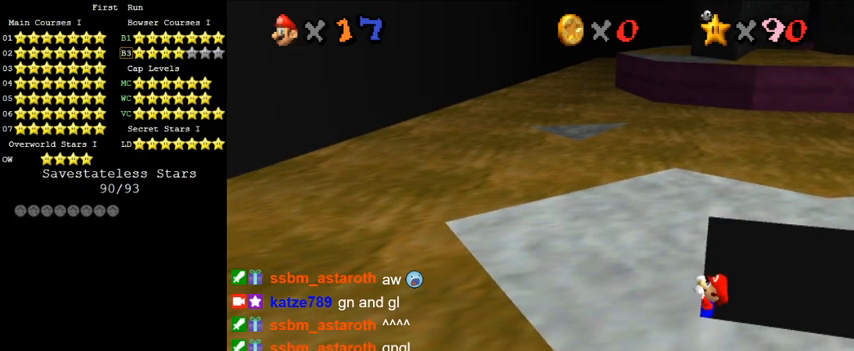
{"keys": [], "events": [[367, "return", "down"], [467, "return", "up"]]}
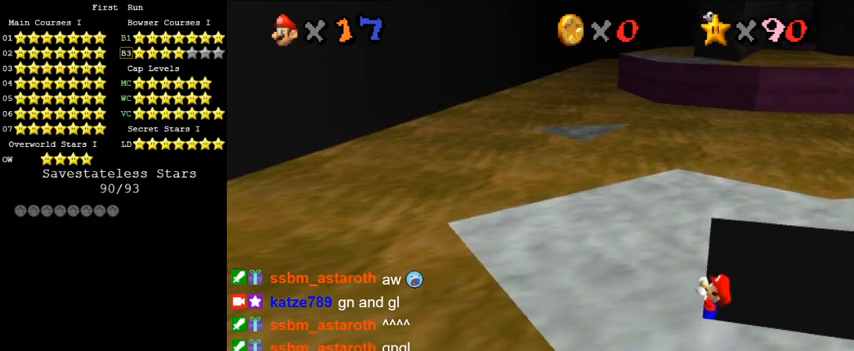
{"keys": [], "events": []}
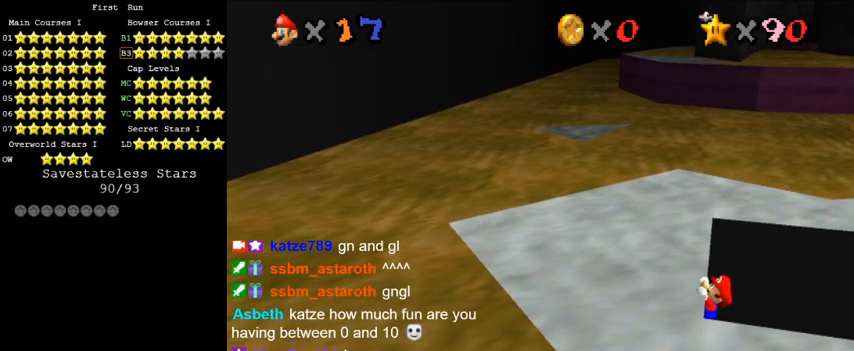
{"keys": ["shift"], "events": [[467, "shift", "down"]]}
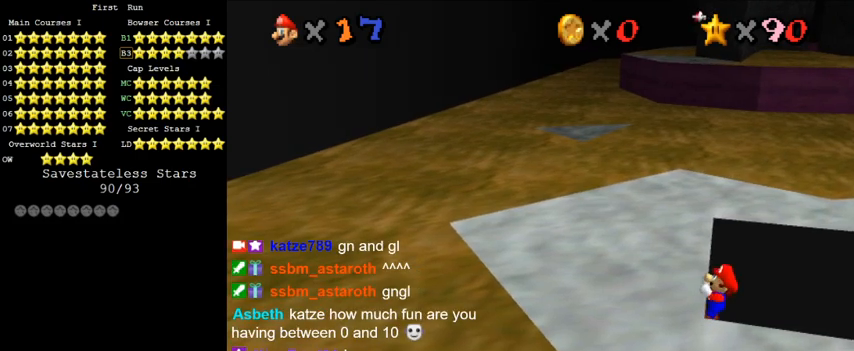
{"keys": ["left", "shift", "up"], "events": [[67, "shift", "up"], [167, "shift", "down"], [200, "shift", "up"], [233, "c", "down"], [267, "left", "down"], [267, "up", "down"], [300, "s", "down"], [400, "c", "up"], [400, "s", "up"], [500, "shift", "down"]]}
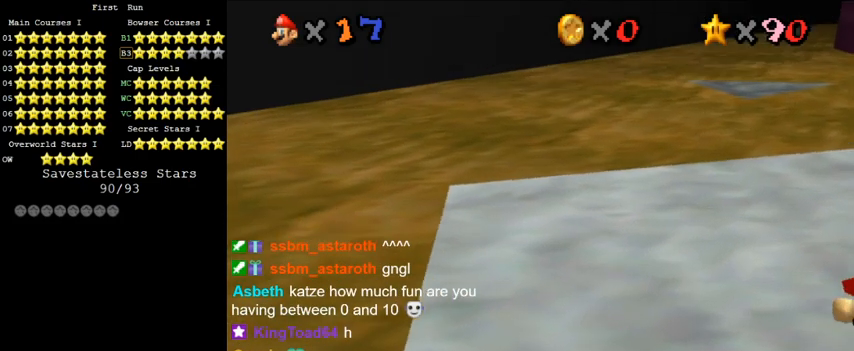
{"keys": [], "events": [[233, "ctrl", "down"], [367, "left", "up"], [400, "ctrl", "up"], [400, "shift", "up"], [433, "up", "up"]]}
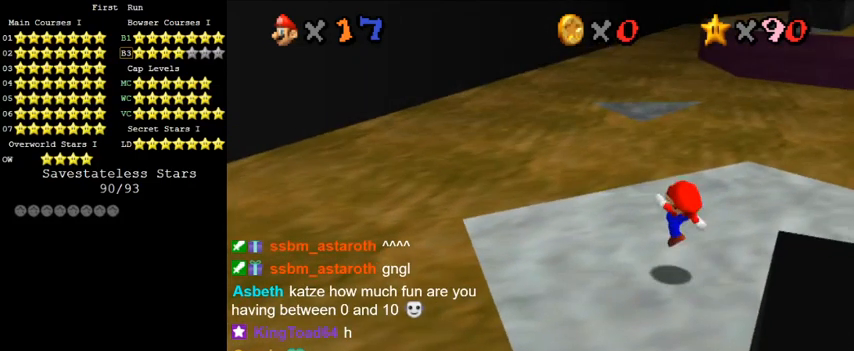
{"keys": ["up"], "events": [[333, "up", "down"]]}
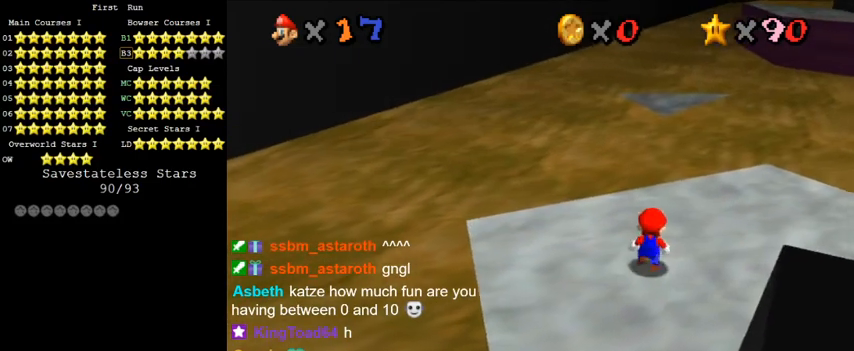
{"keys": [], "events": [[33, "up", "up"], [133, "ctrl", "down"], [133, "shift", "down"], [167, "down", "down"], [267, "ctrl", "up"], [300, "shift", "up"], [500, "down", "up"]]}